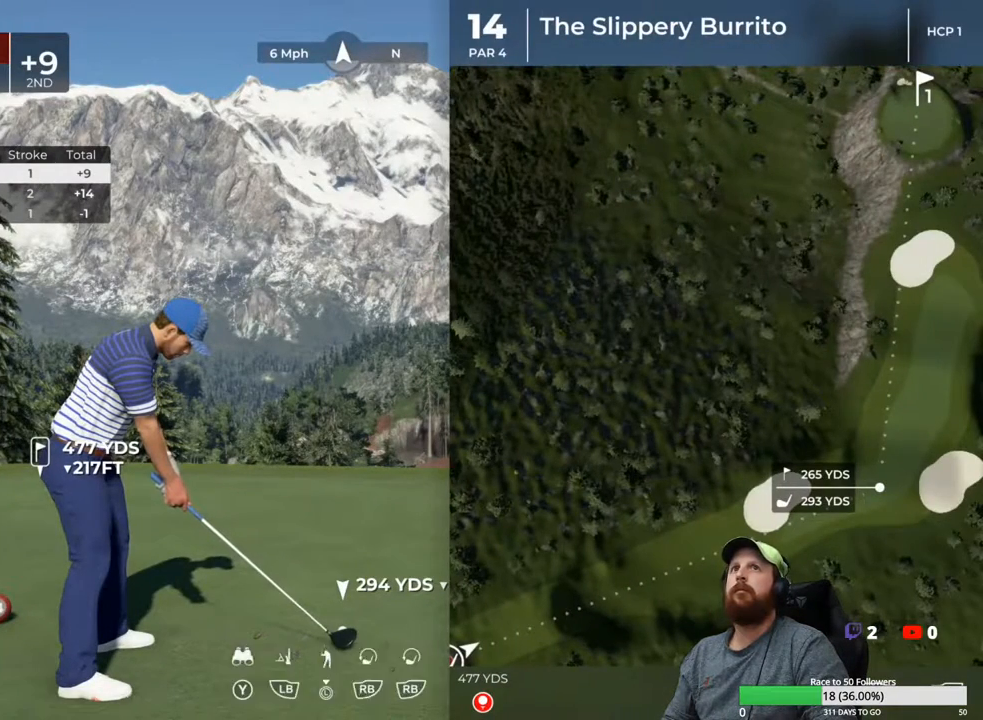
Gameplay with a controller (Xbox layout); each line is a JSON object with the inputs held at the frame after it. "events" lists button and stick changes between this image and that frame as [ms after this image, input, new state], when the widget could be followed in between.
{"buttons": [], "left_stick": "center", "right_stick": "center", "events": []}
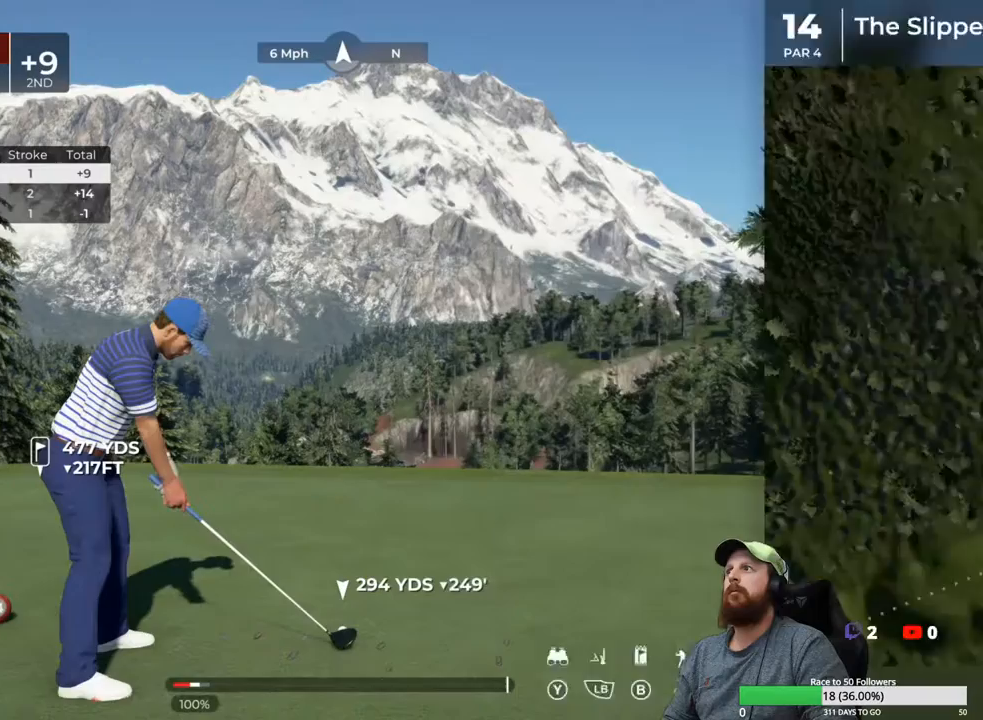
{"buttons": [], "left_stick": "center", "right_stick": "left", "events": [[33, "right_stick", "left"]]}
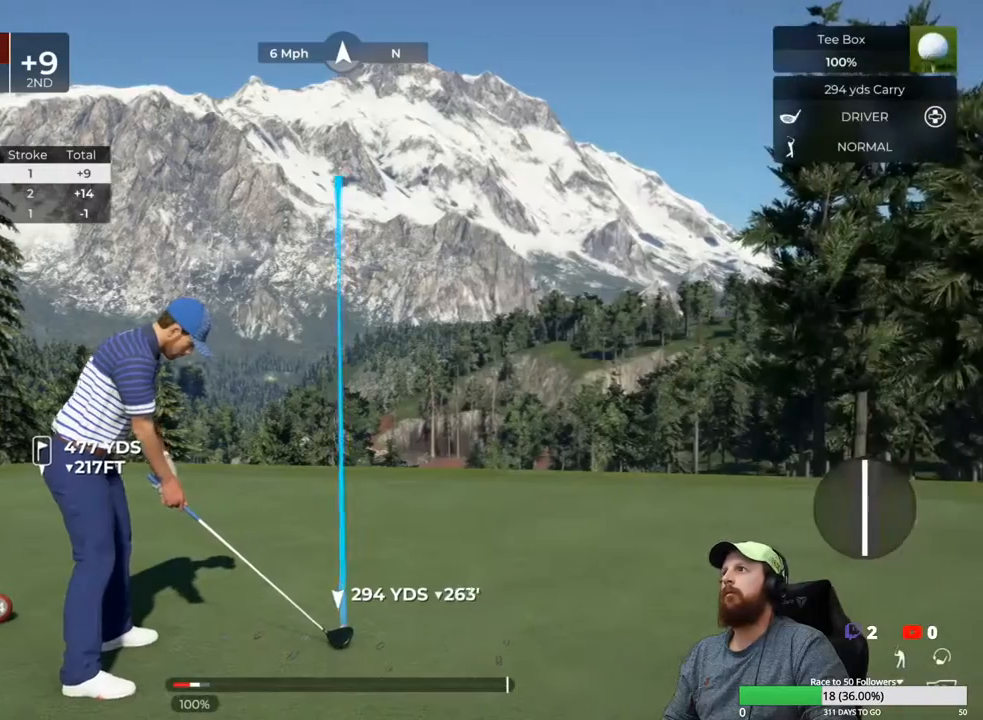
{"buttons": [], "left_stick": "center", "right_stick": "left", "events": []}
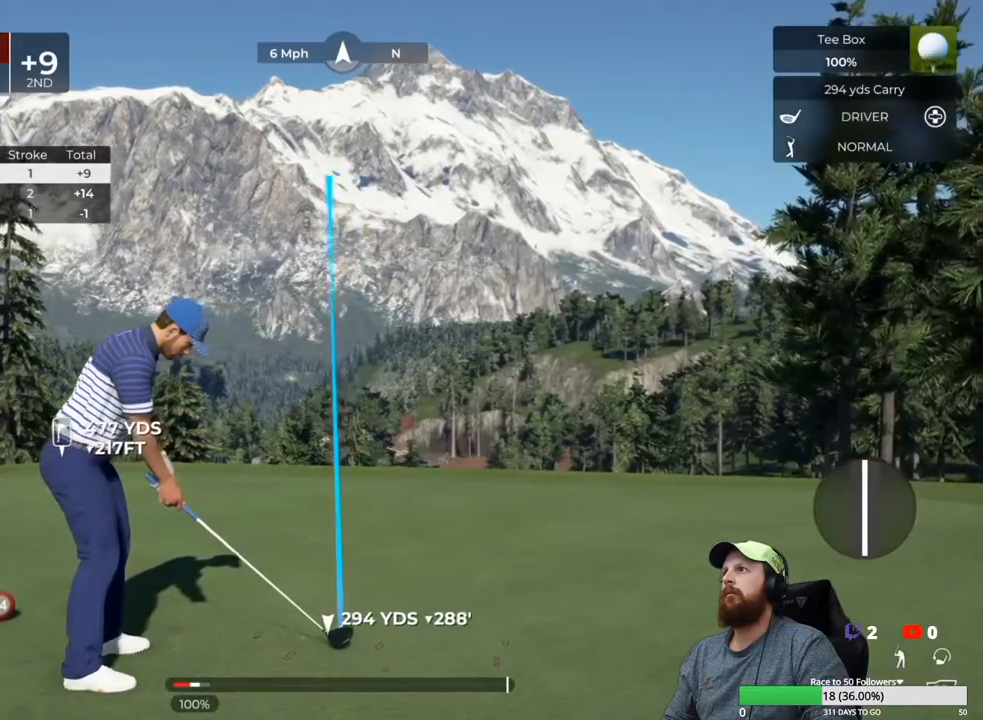
{"buttons": [], "left_stick": "center", "right_stick": "up-left", "events": [[333, "right_stick", "up-left"]]}
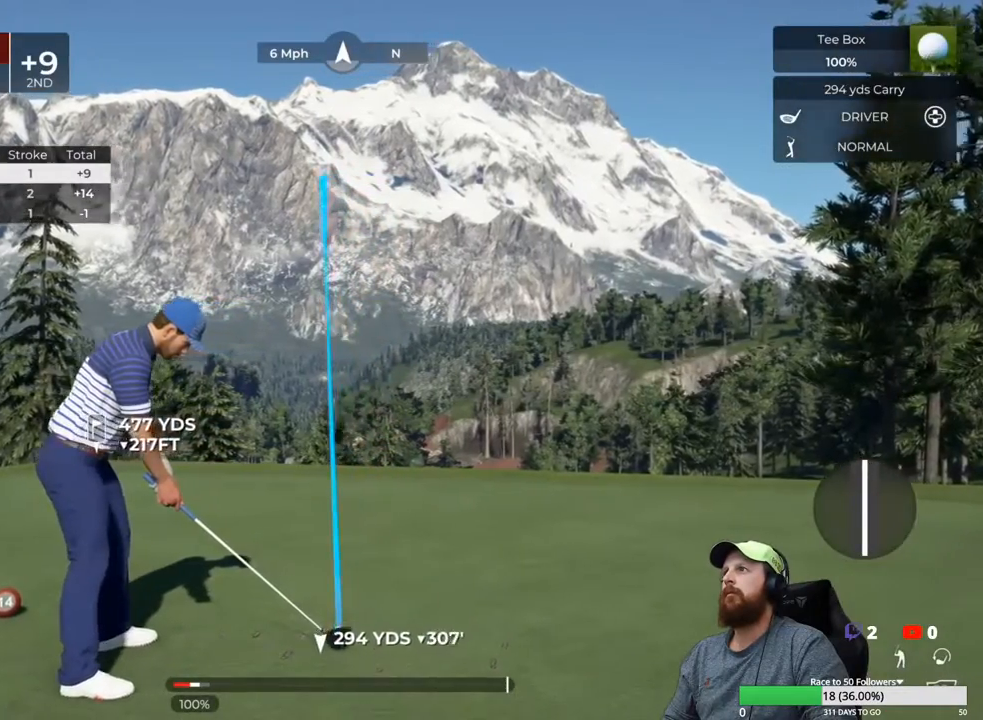
{"buttons": [], "left_stick": "center", "right_stick": "up-left", "events": []}
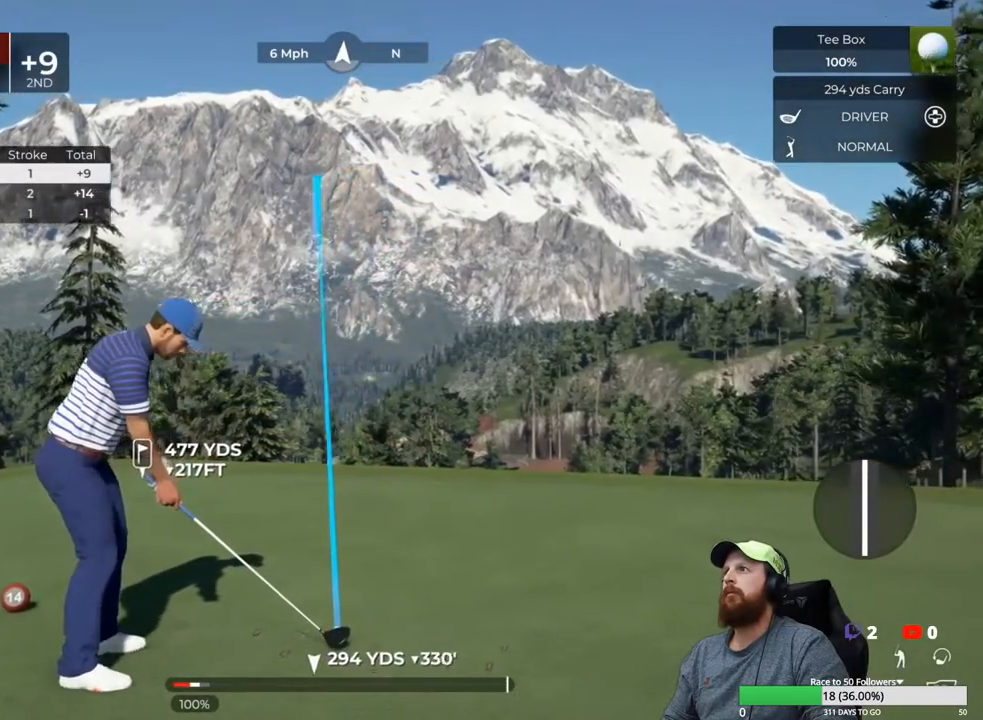
{"buttons": [], "left_stick": "center", "right_stick": "up-left", "events": []}
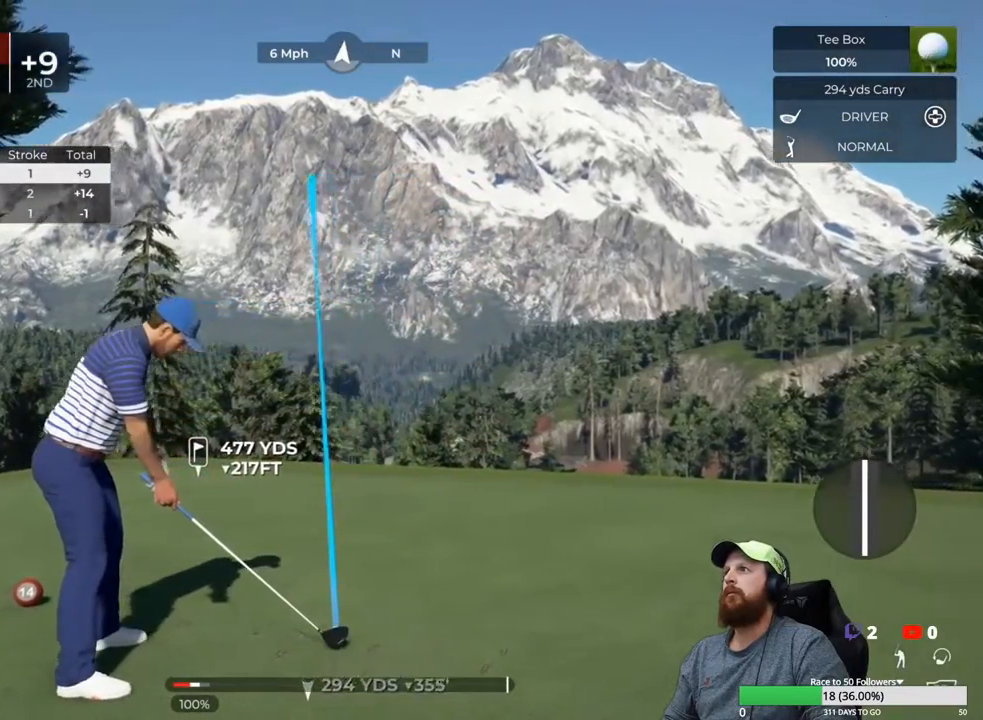
{"buttons": [], "left_stick": "center", "right_stick": "up-left", "events": []}
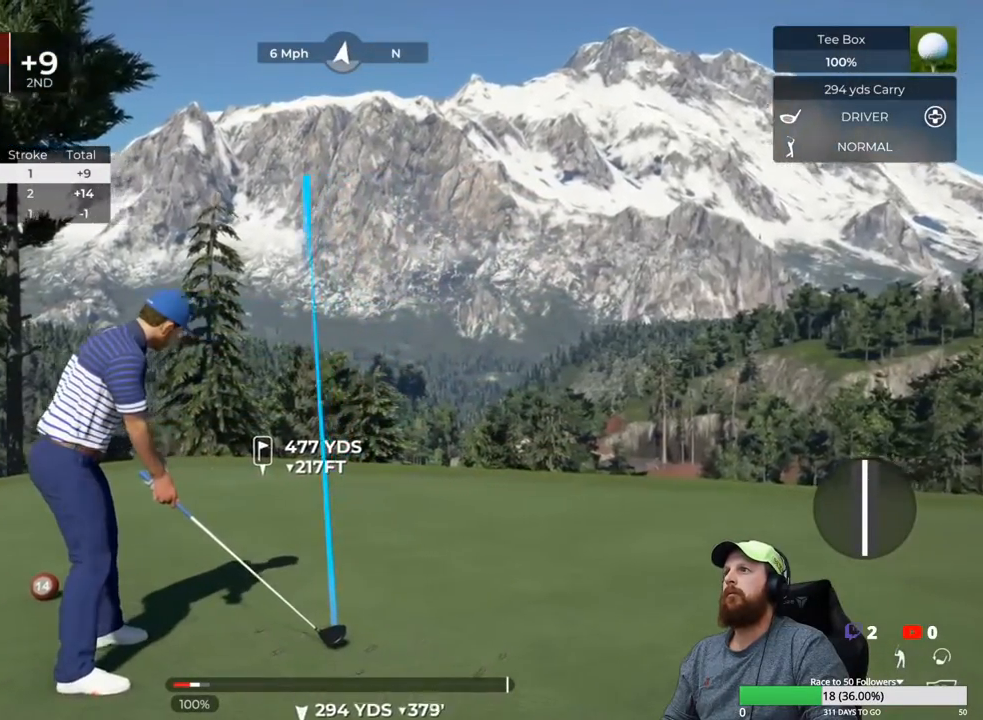
{"buttons": [], "left_stick": "center", "right_stick": "center", "events": [[17, "right_stick", "center"], [117, "Y", "down"], [217, "Y", "up"]]}
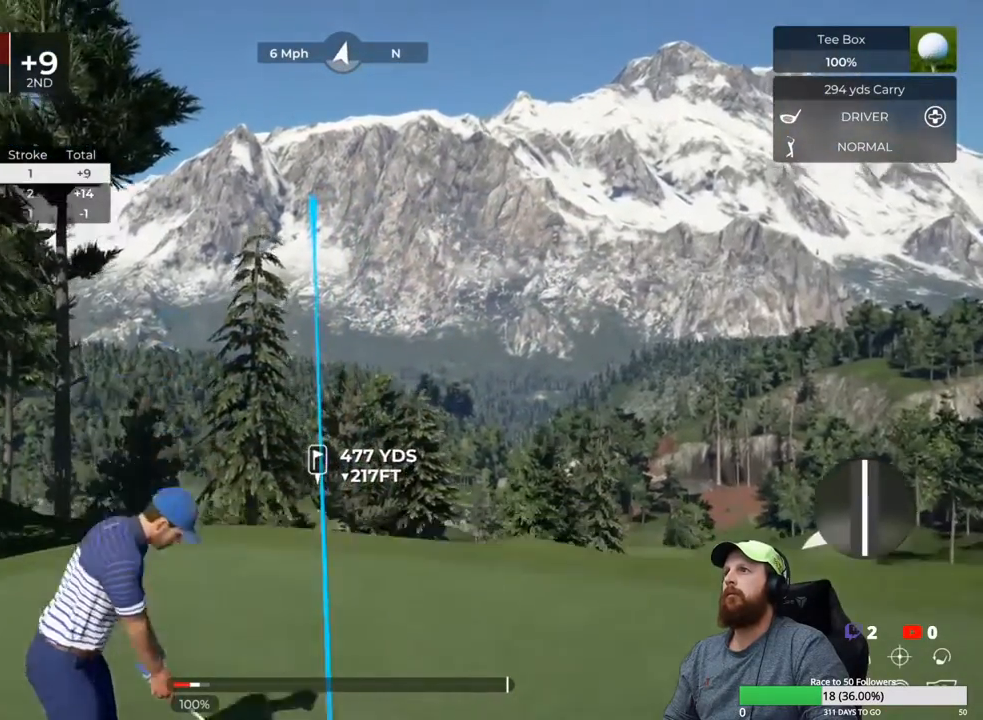
{"buttons": [], "left_stick": "center", "right_stick": "center", "events": []}
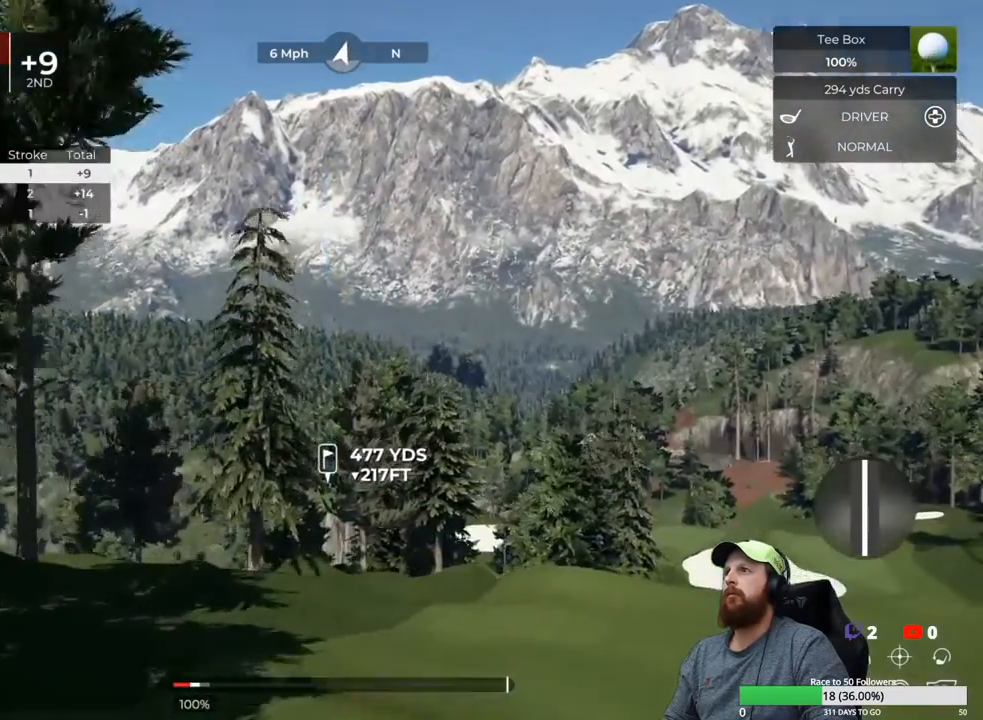
{"buttons": [], "left_stick": "center", "right_stick": "center", "events": []}
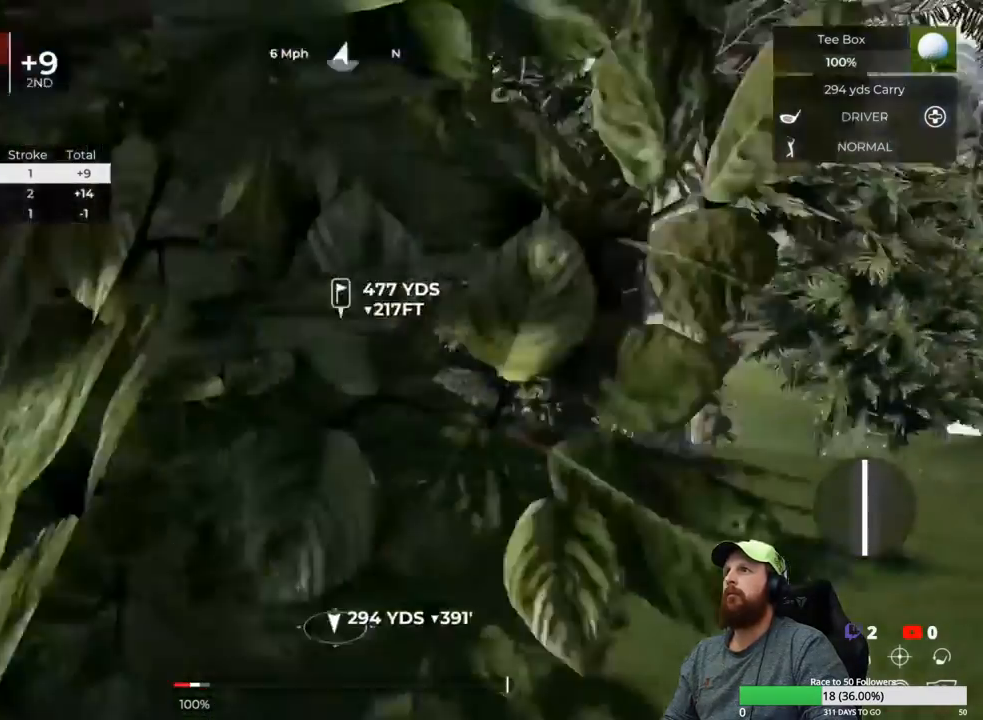
{"buttons": [], "left_stick": "center", "right_stick": "center", "events": []}
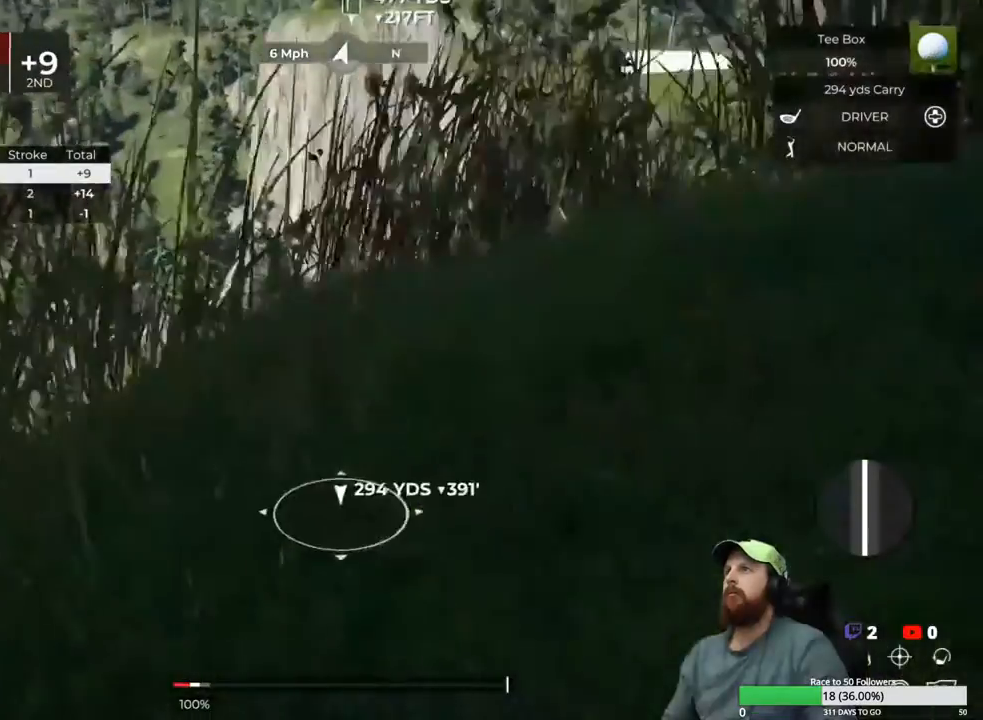
{"buttons": [], "left_stick": "center", "right_stick": "center", "events": []}
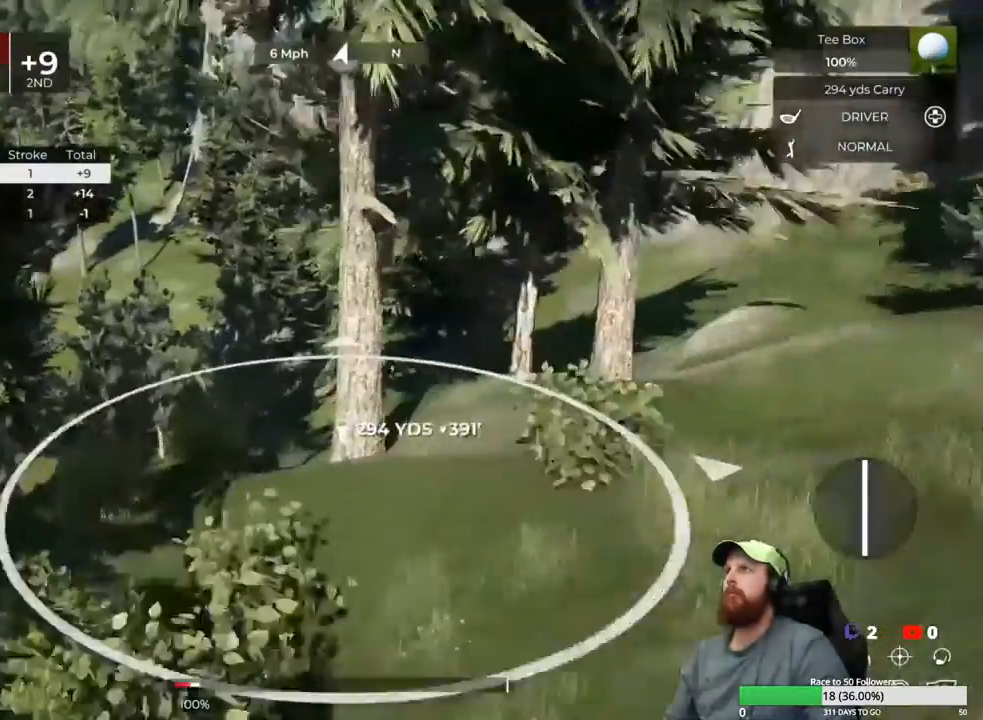
{"buttons": [], "left_stick": "center", "right_stick": "right", "events": [[67, "right_stick", "right"]]}
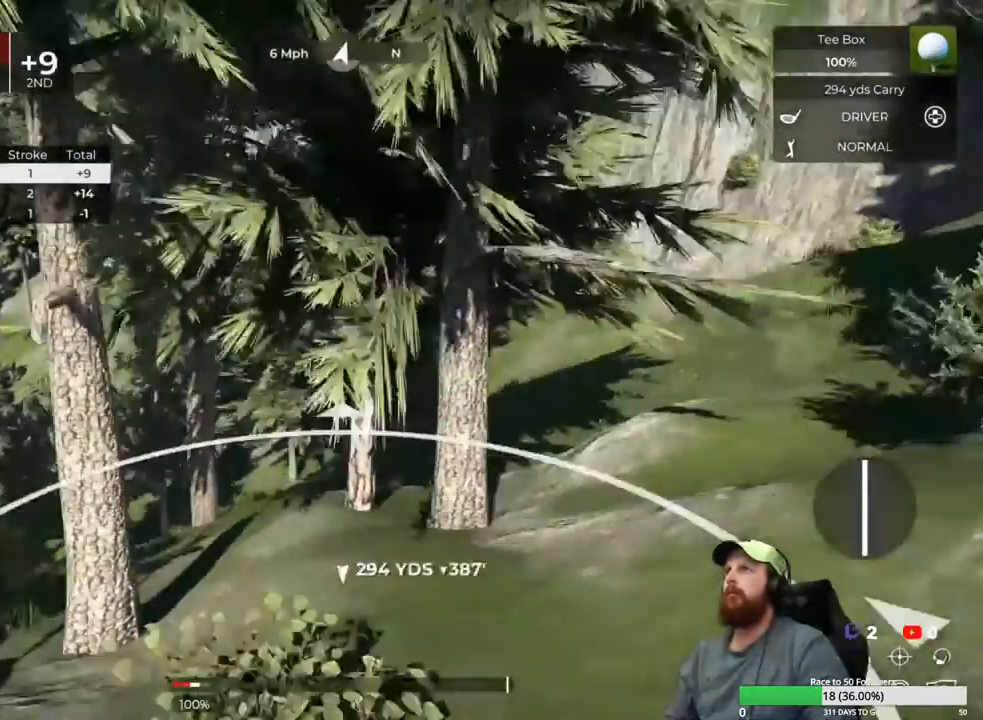
{"buttons": [], "left_stick": "center", "right_stick": "right", "events": []}
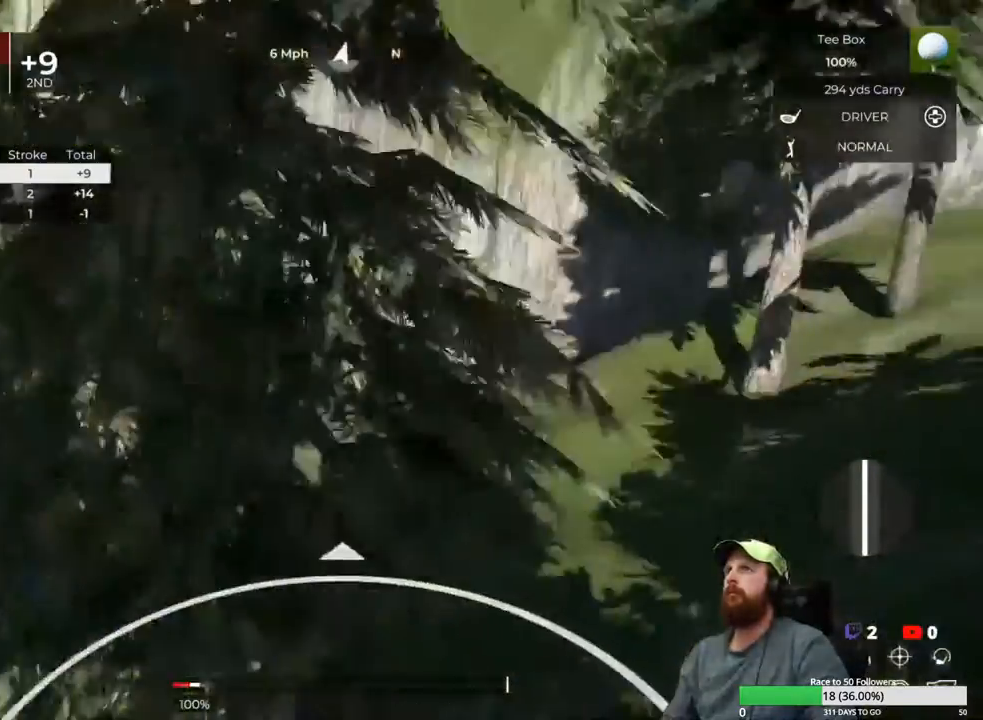
{"buttons": [], "left_stick": "center", "right_stick": "right", "events": []}
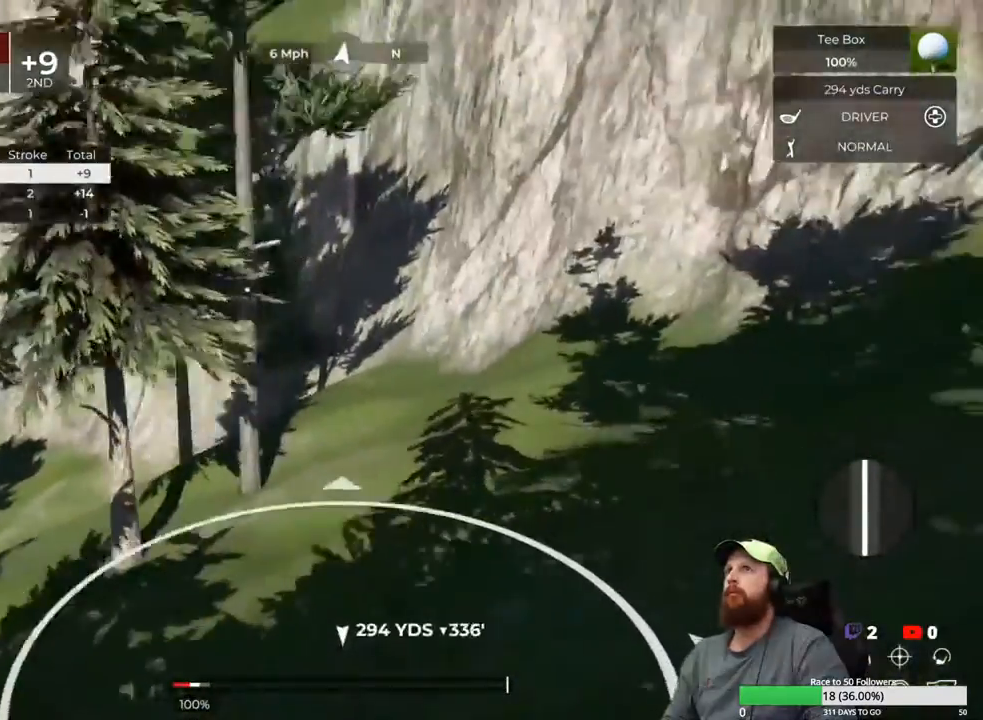
{"buttons": [], "left_stick": "center", "right_stick": "center", "events": [[367, "right_stick", "center"]]}
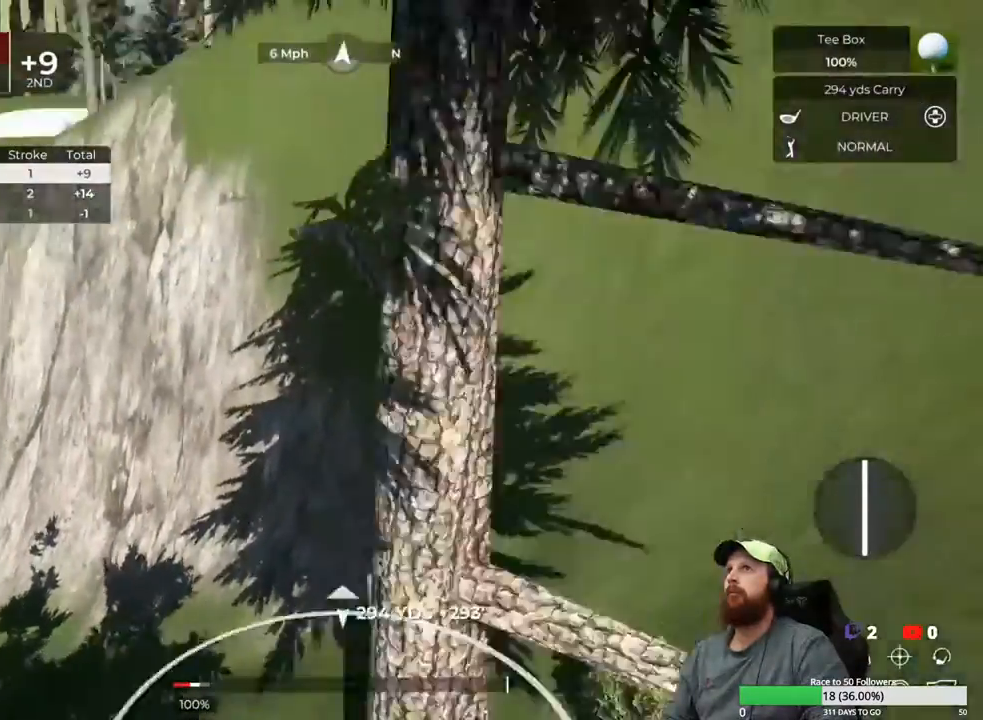
{"buttons": ["Y"], "left_stick": "center", "right_stick": "center", "events": [[467, "Y", "down"]]}
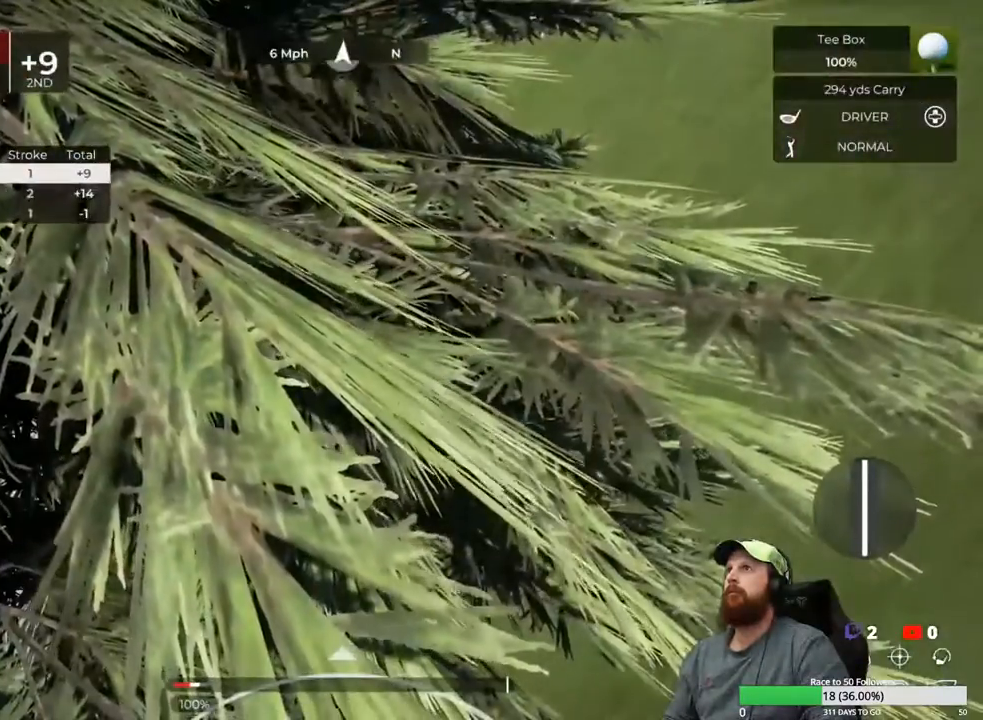
{"buttons": [], "left_stick": "center", "right_stick": "center", "events": [[67, "Y", "up"]]}
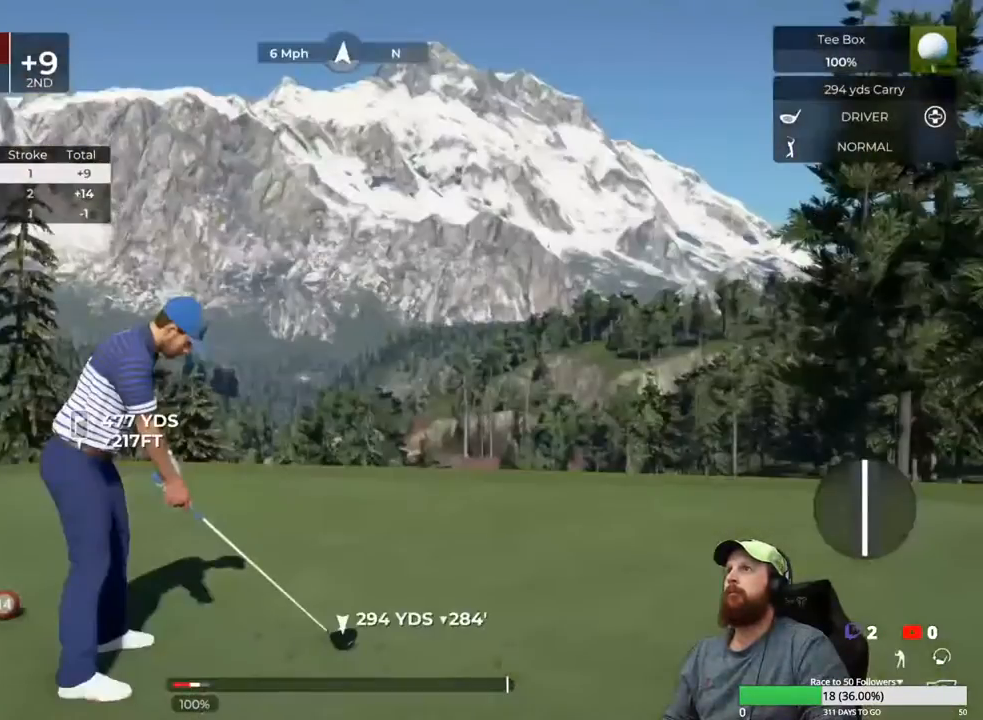
{"buttons": [], "left_stick": "down", "right_stick": "center", "events": [[100, "left_stick", "down"]]}
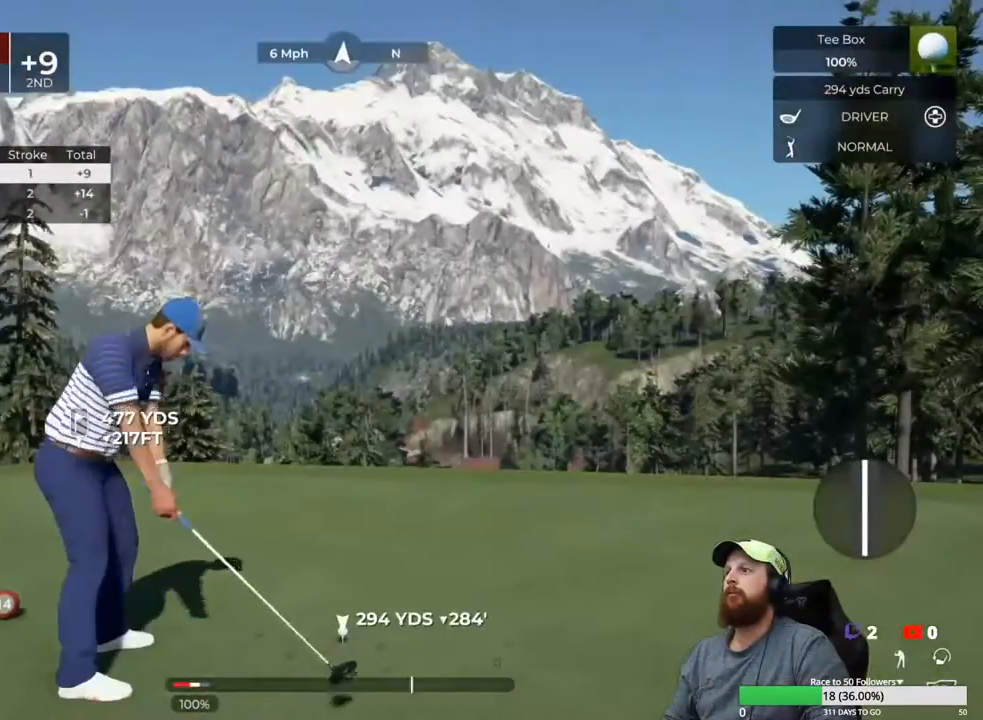
{"buttons": [], "left_stick": "up", "right_stick": "center", "events": [[500, "left_stick", "up"]]}
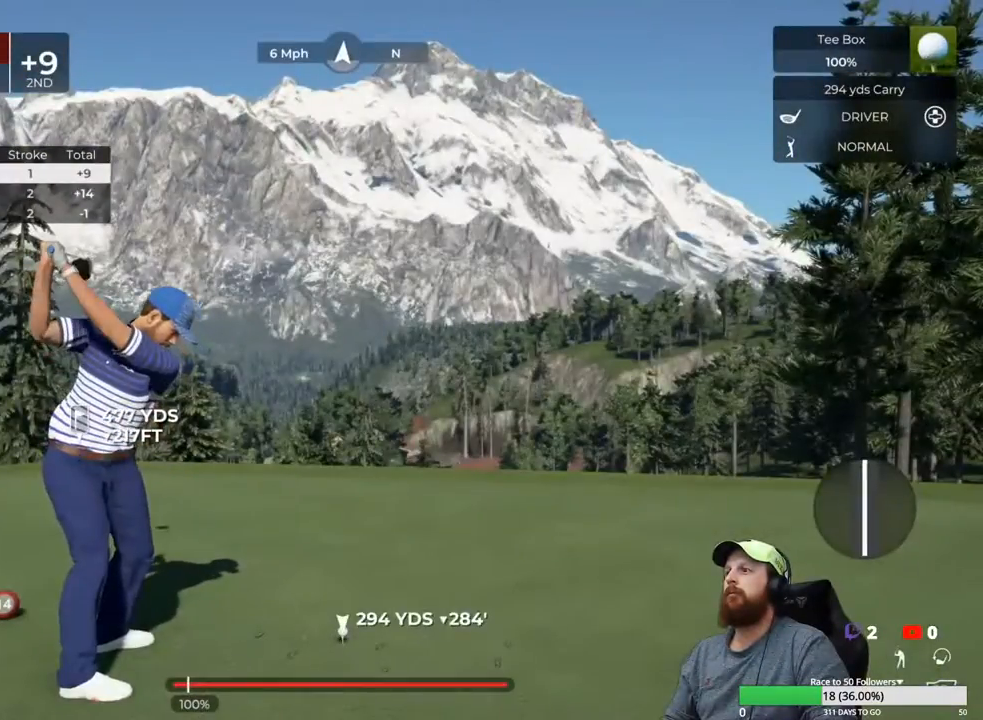
{"buttons": [], "left_stick": "center", "right_stick": "center", "events": [[33, "left_stick", "down"], [50, "left_stick", "center"]]}
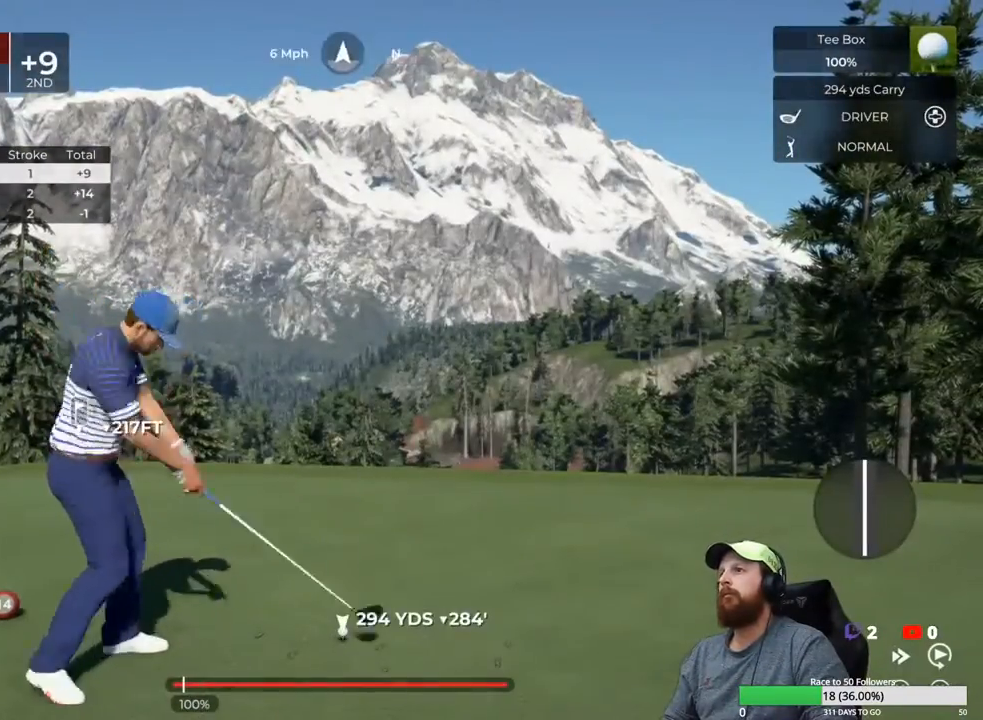
{"buttons": ["Y"], "left_stick": "center", "right_stick": "center", "events": [[200, "Y", "down"]]}
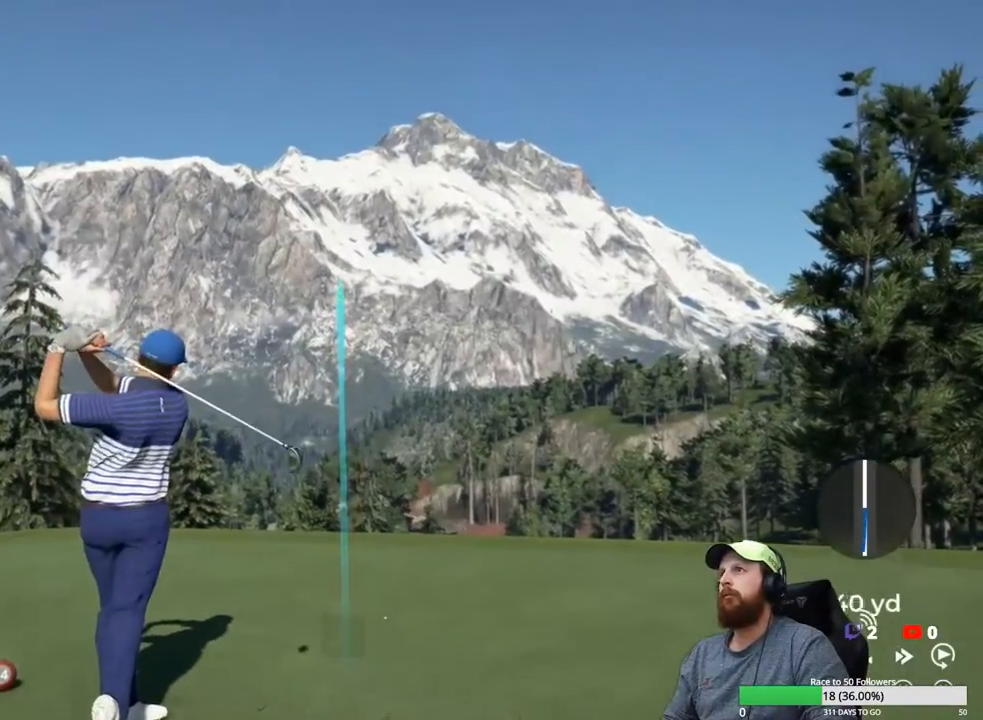
{"buttons": ["Y"], "left_stick": "center", "right_stick": "center", "events": []}
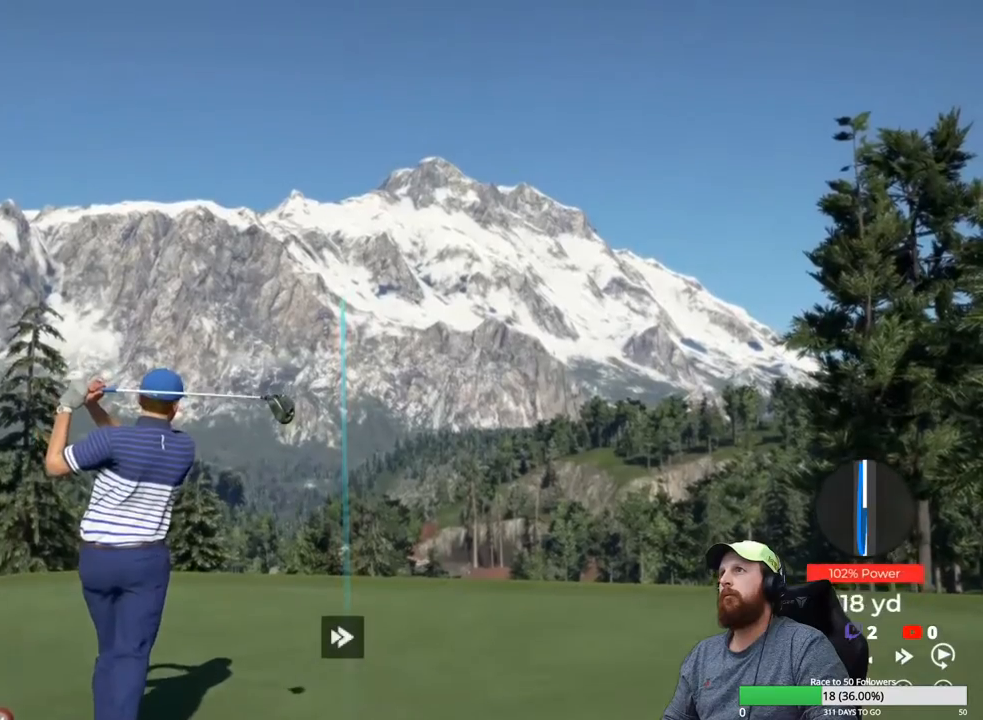
{"buttons": ["Y"], "left_stick": "center", "right_stick": "center", "events": []}
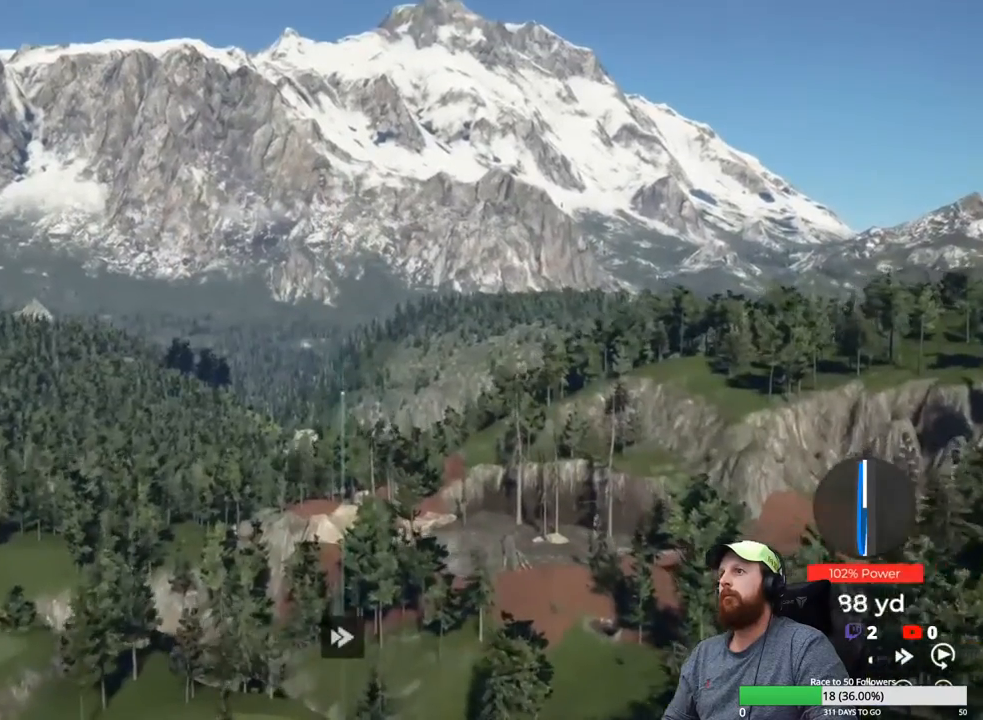
{"buttons": ["Y"], "left_stick": "center", "right_stick": "center", "events": []}
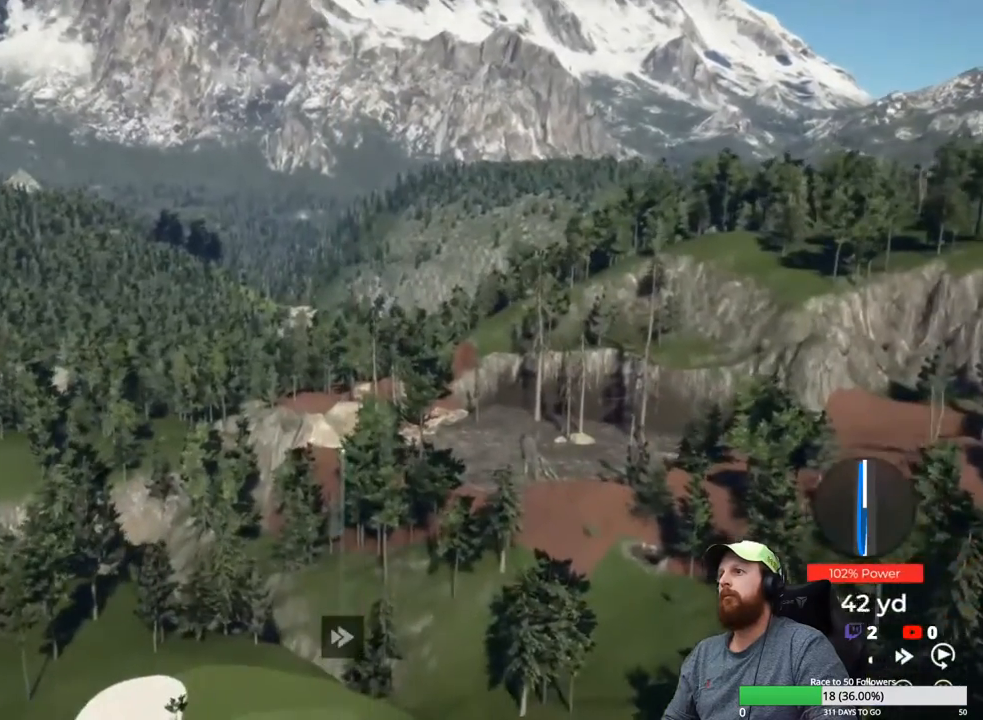
{"buttons": ["Y"], "left_stick": "center", "right_stick": "center", "events": []}
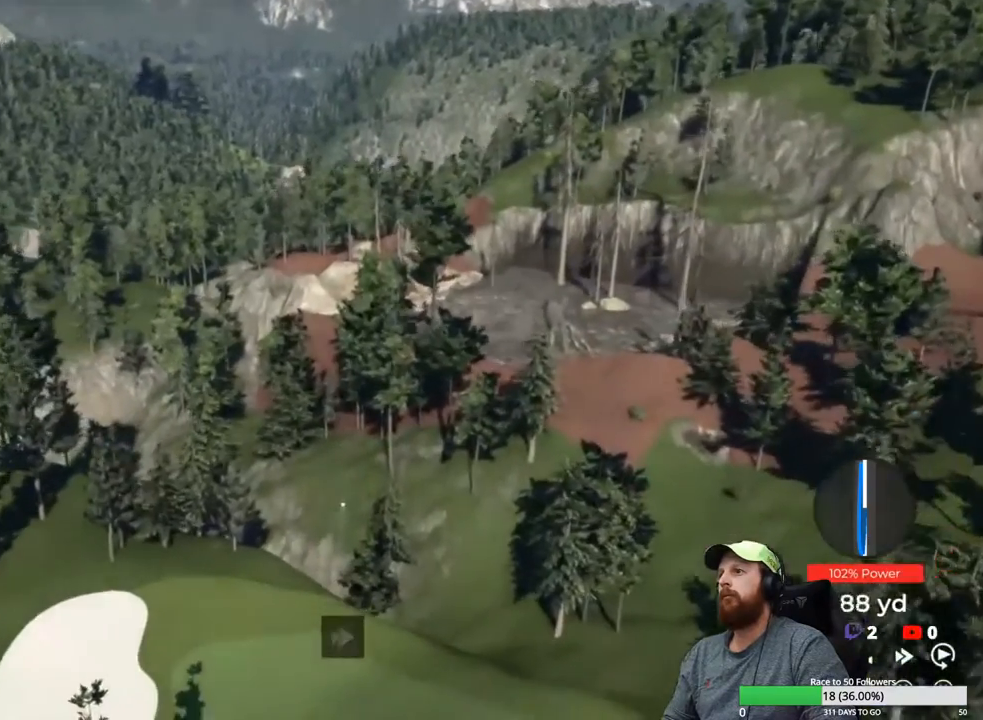
{"buttons": ["Y"], "left_stick": "center", "right_stick": "center", "events": []}
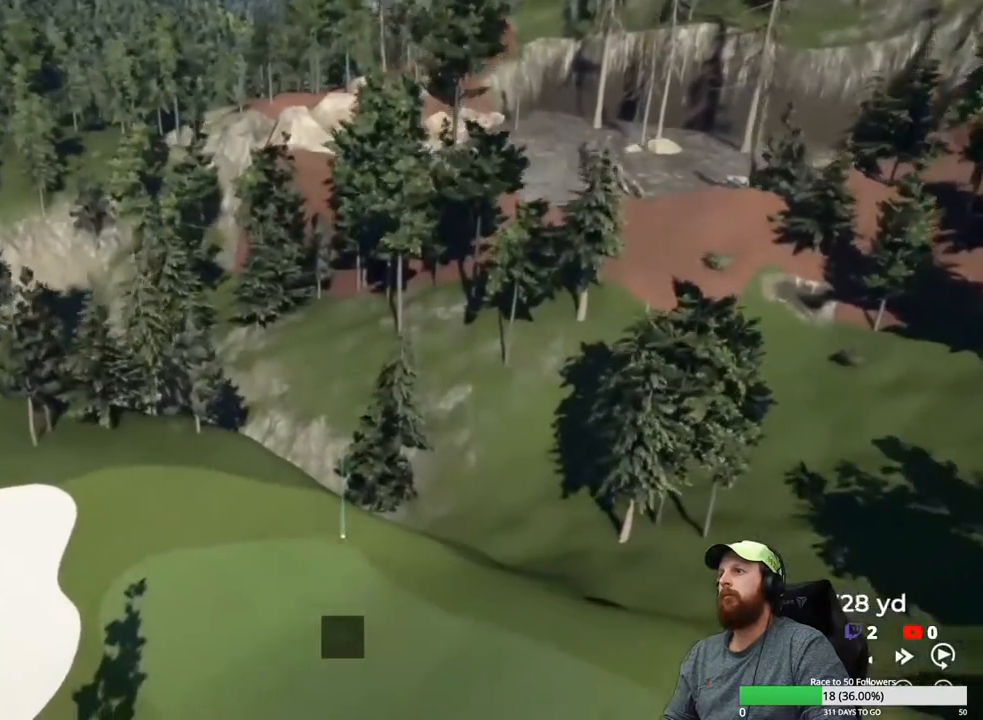
{"buttons": ["Y"], "left_stick": "center", "right_stick": "center", "events": []}